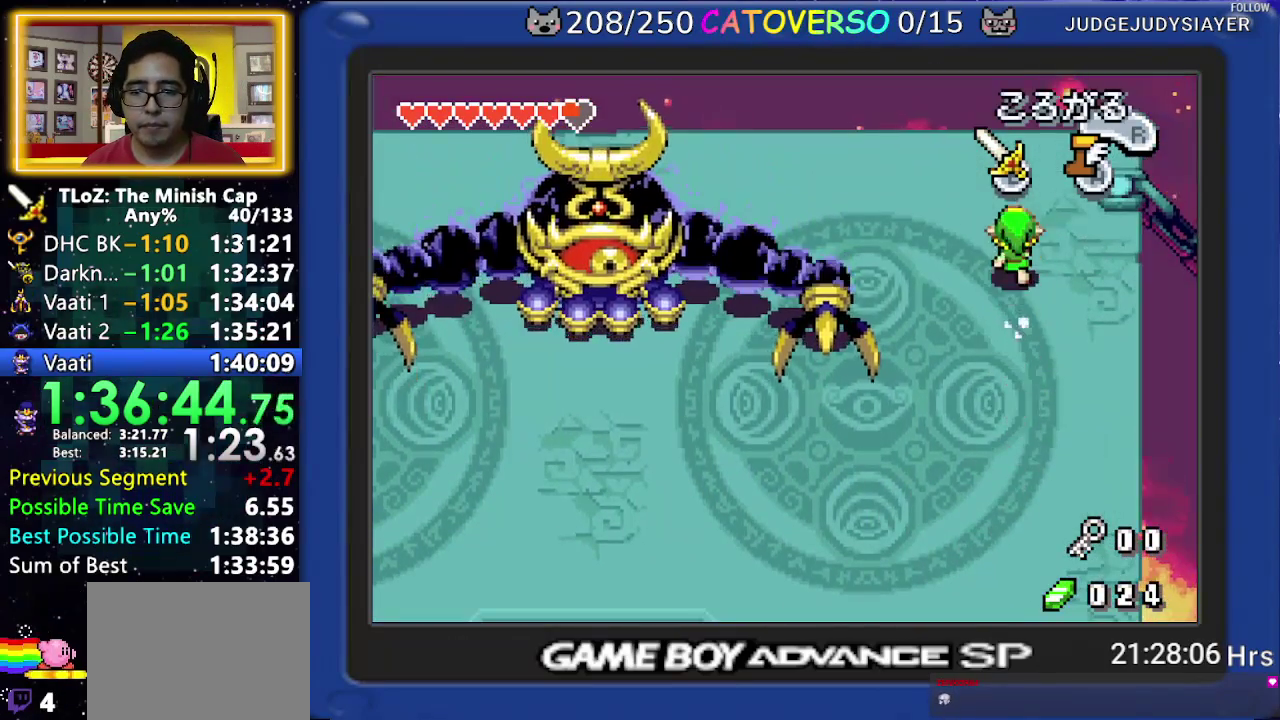
Gameplay with a controller (Nintendo layout); each line is a JSON object with the inputs held at the frame after it. "events" lists button and stick changes between this image and that frame as [ms after this image, input, new state], when the widget could be followed in between. Not read: HOME L3 R3.
{"buttons": ["DPAD_UP", "DPAD_RIGHT"], "events": [[100, "DPAD_RIGHT", "down"]]}
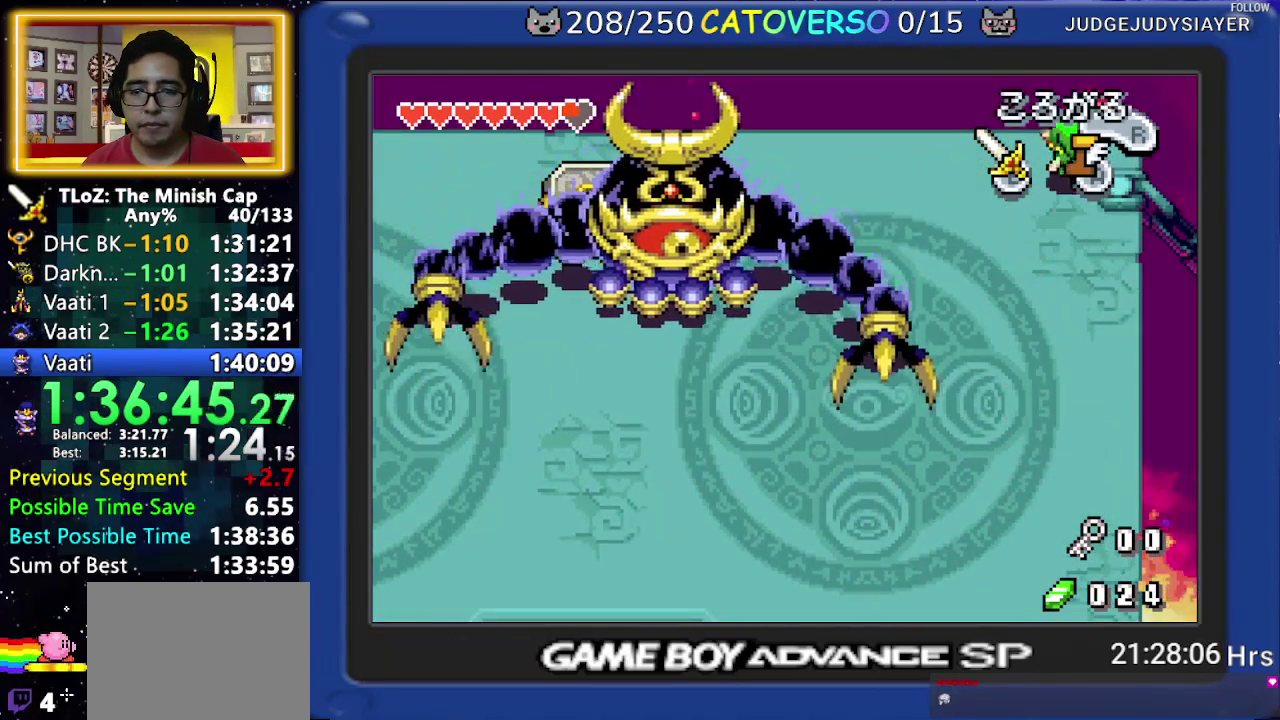
{"buttons": ["DPAD_LEFT"], "events": [[50, "DPAD_UP", "up"], [100, "DPAD_RIGHT", "up"], [300, "DPAD_RIGHT", "down"], [367, "DPAD_RIGHT", "up"], [450, "DPAD_LEFT", "down"]]}
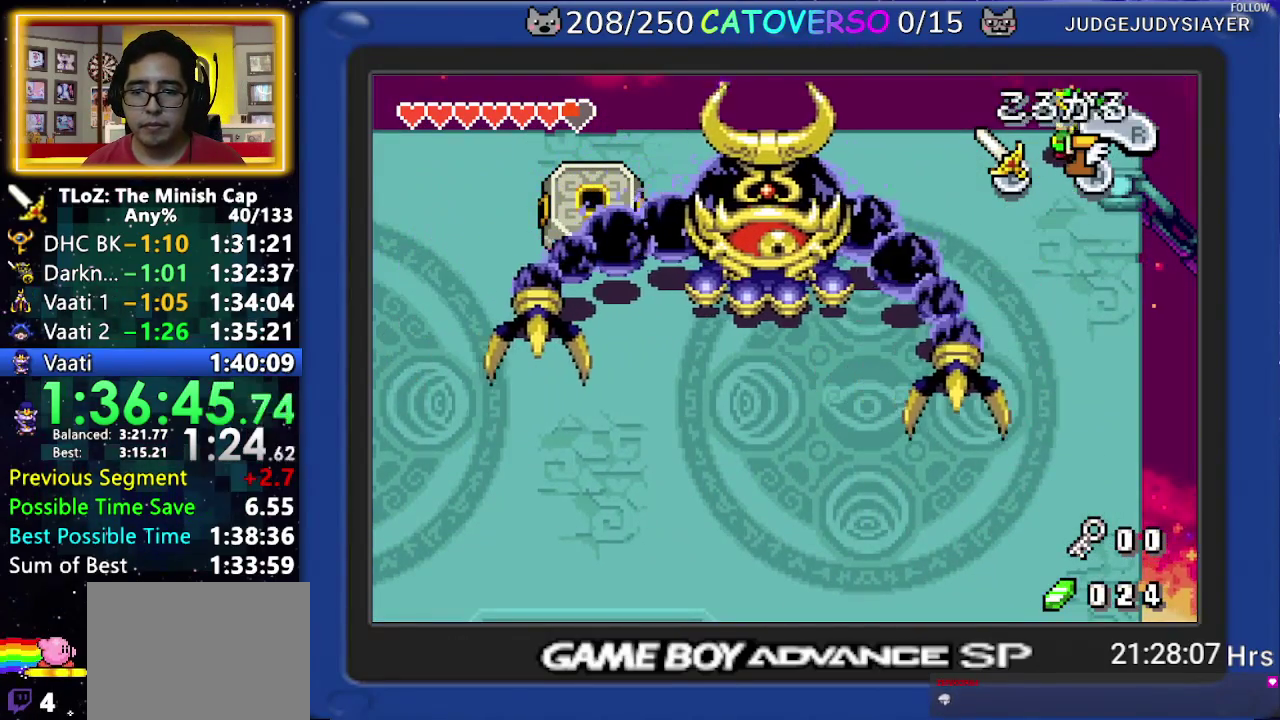
{"buttons": ["A"], "events": [[67, "DPAD_LEFT", "up"], [117, "A", "down"]]}
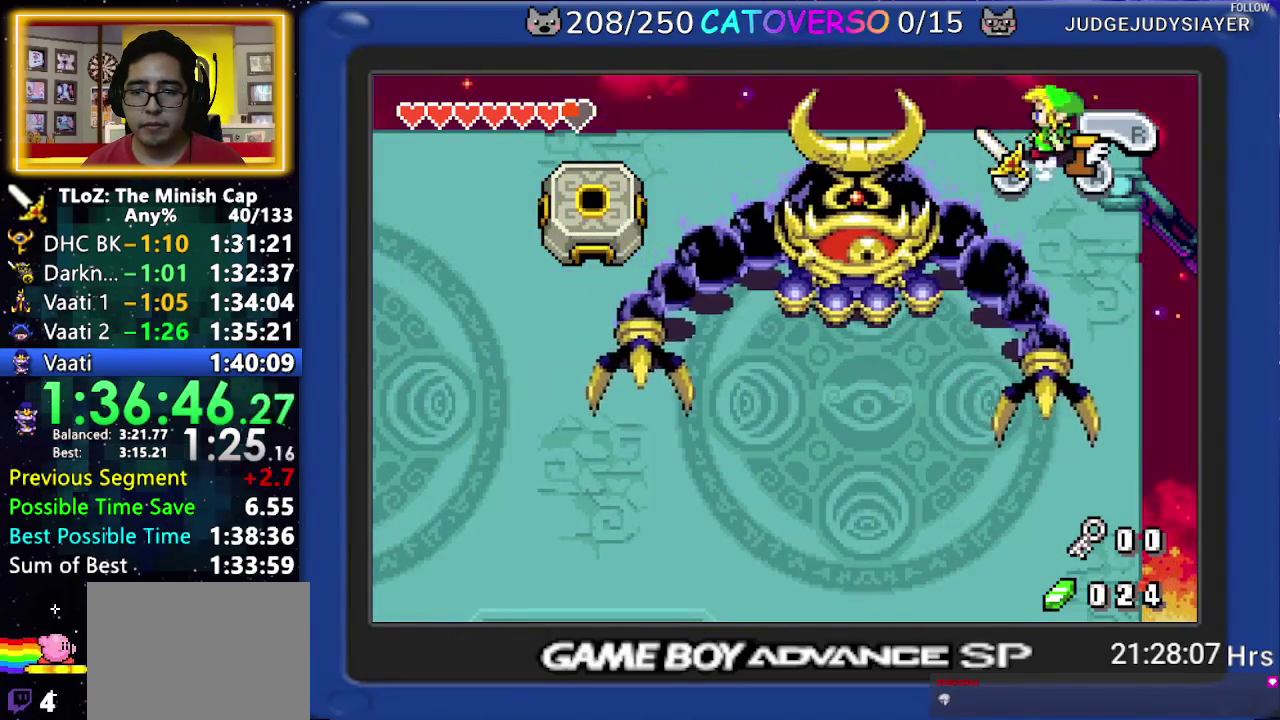
{"buttons": ["A"]}
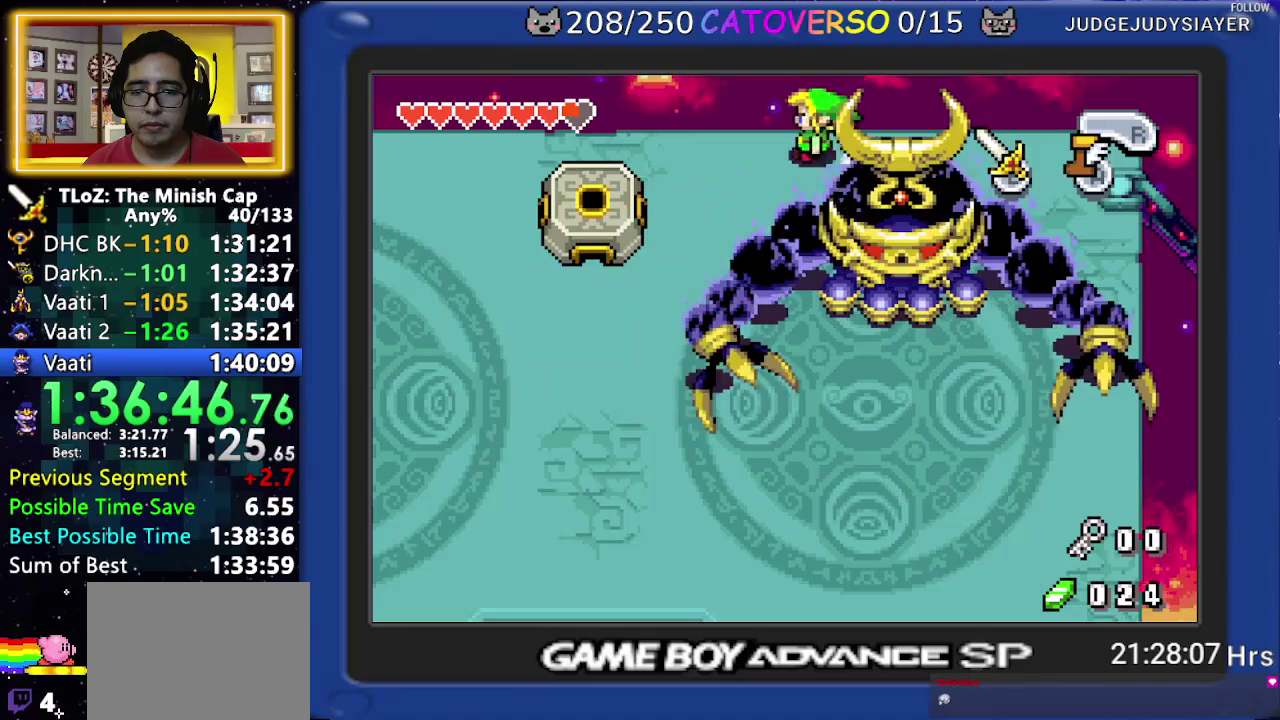
{"buttons": ["DPAD_DOWN"], "events": [[367, "A", "up"], [383, "DPAD_DOWN", "down"]]}
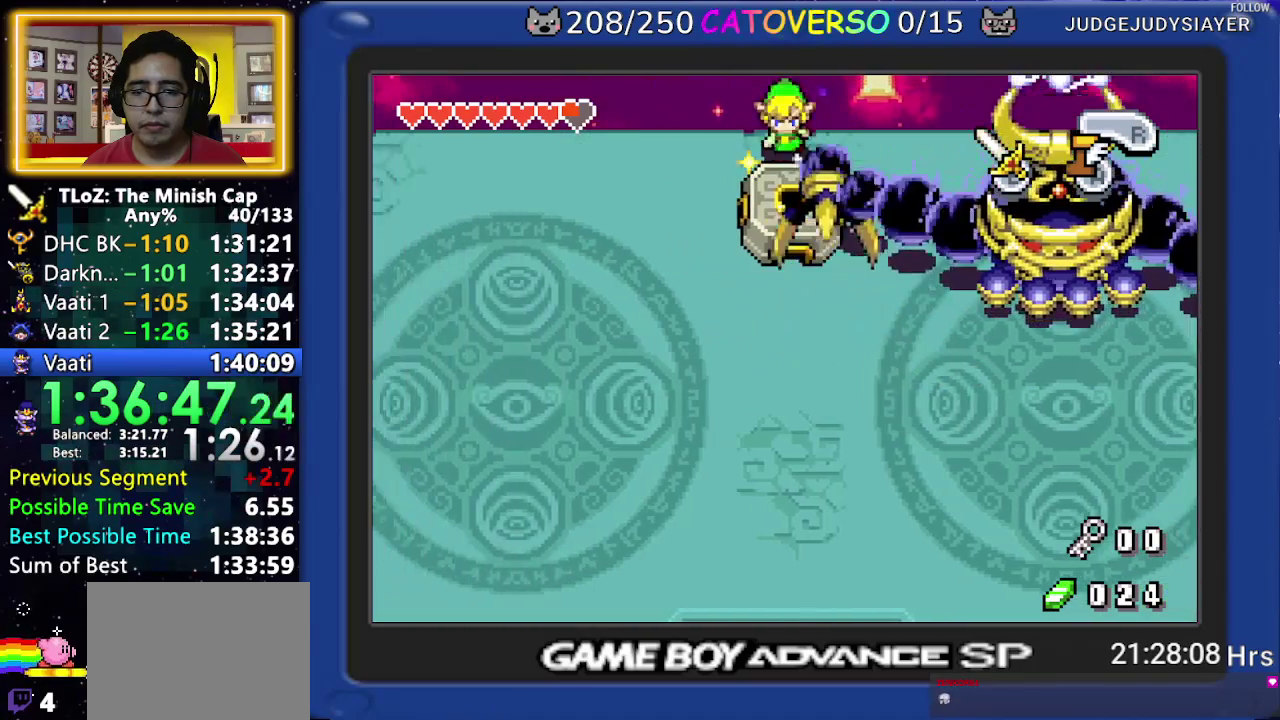
{"buttons": [], "events": [[183, "START", "down"], [250, "DPAD_DOWN", "up"], [300, "START", "up"]]}
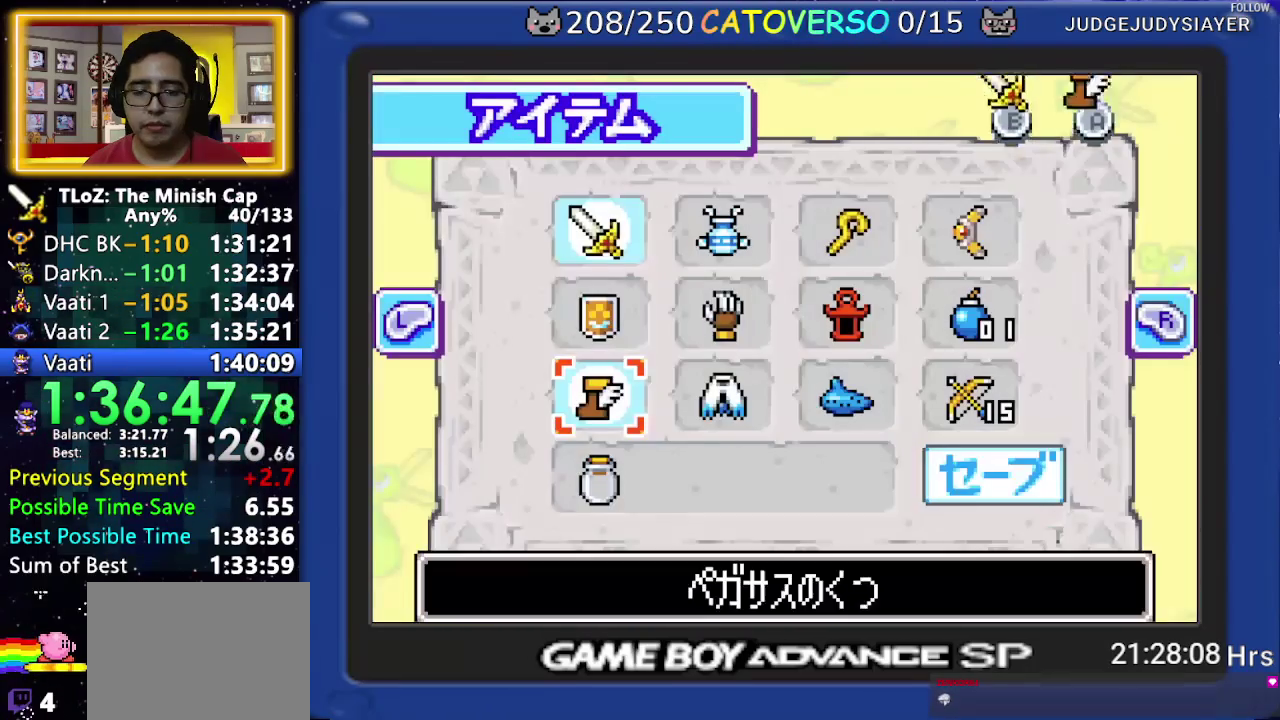
{"buttons": ["DPAD_RIGHT"], "events": [[217, "DPAD_UP", "down"], [317, "DPAD_UP", "up"], [383, "DPAD_UP", "down"], [483, "DPAD_UP", "up"], [500, "DPAD_RIGHT", "down"]]}
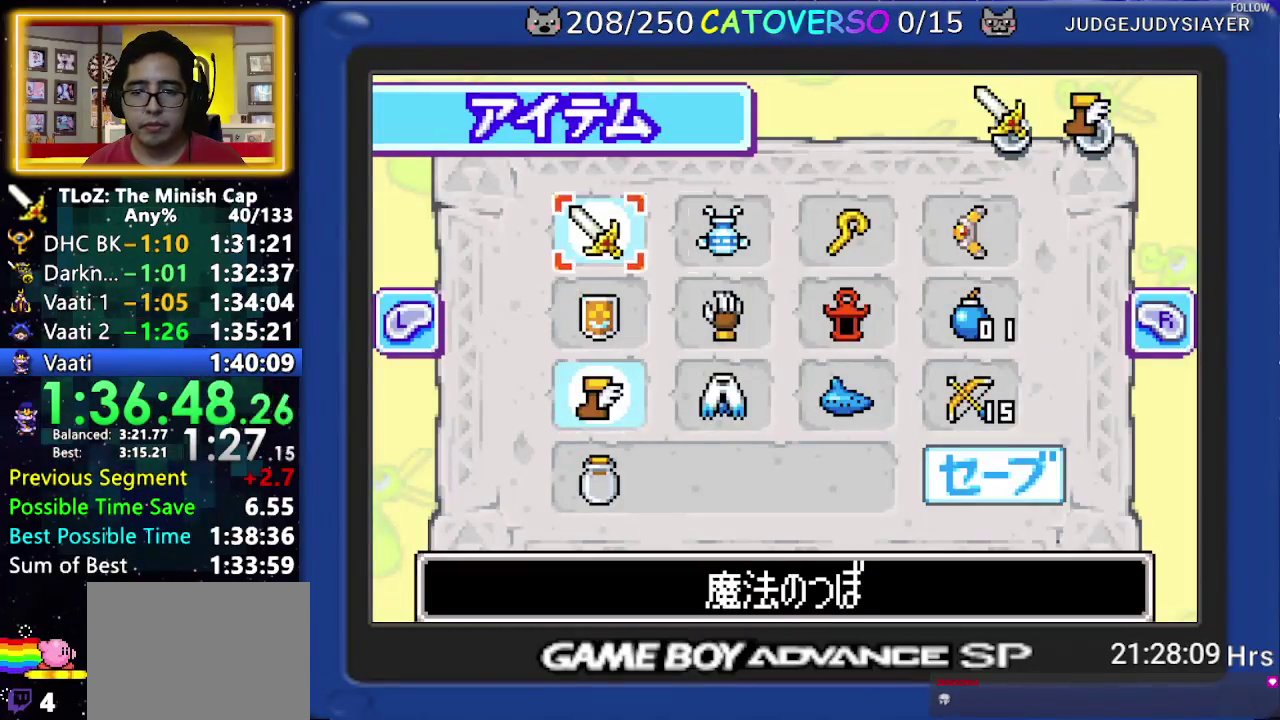
{"buttons": ["DPAD_RIGHT"], "events": [[117, "DPAD_RIGHT", "up"], [200, "DPAD_RIGHT", "down"], [300, "DPAD_RIGHT", "up"], [350, "B", "down"], [433, "B", "up"], [467, "DPAD_RIGHT", "down"]]}
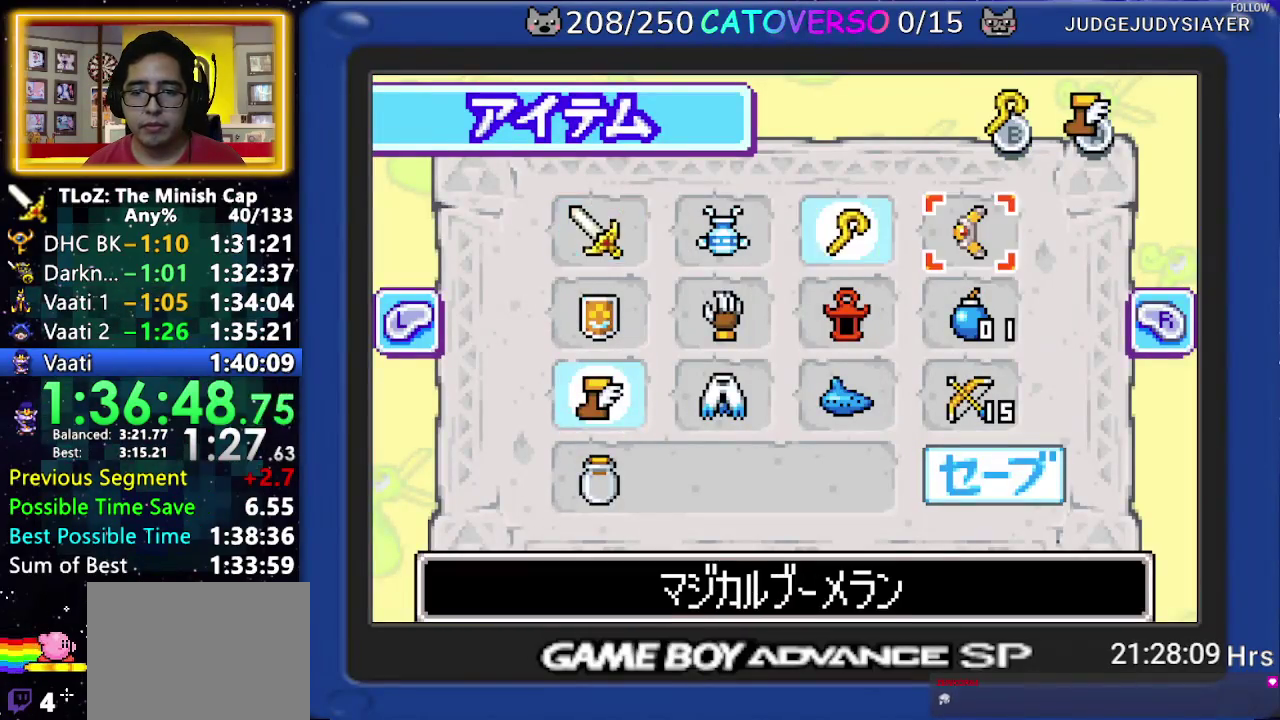
{"buttons": [], "events": [[50, "DPAD_RIGHT", "up"], [67, "A", "down"], [150, "A", "up"], [183, "START", "down"], [250, "START", "up"]]}
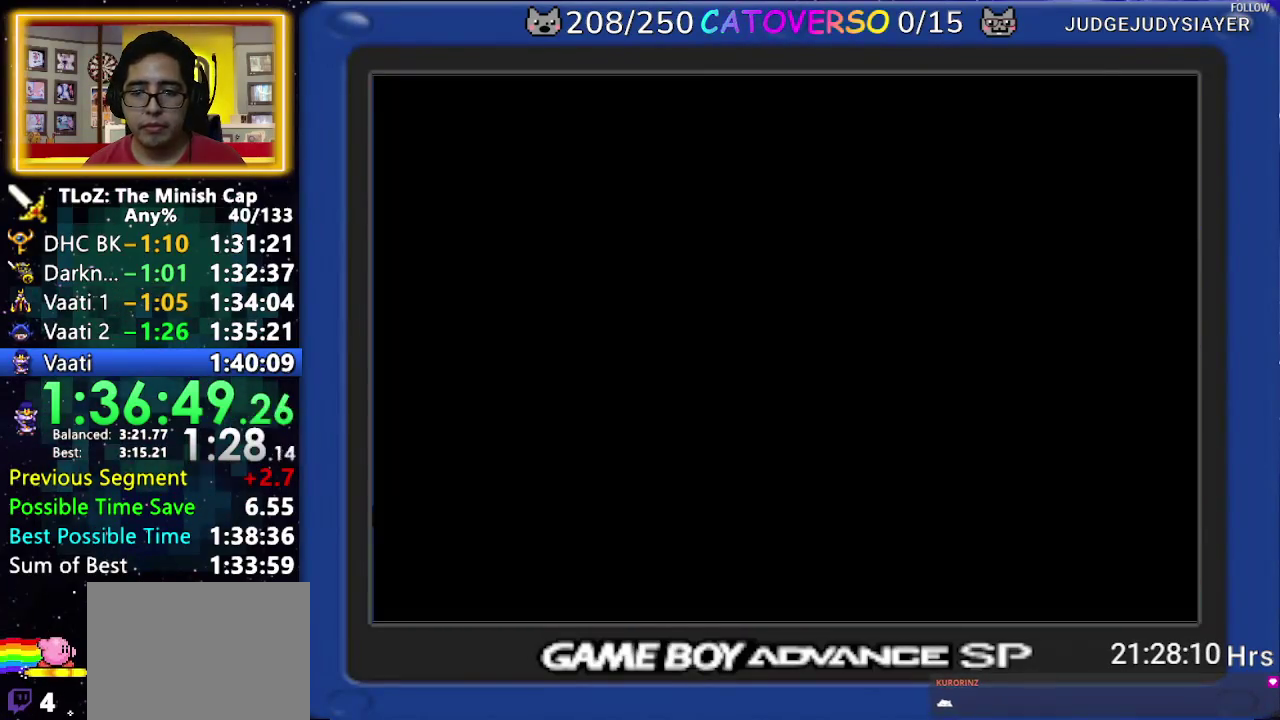
{"buttons": []}
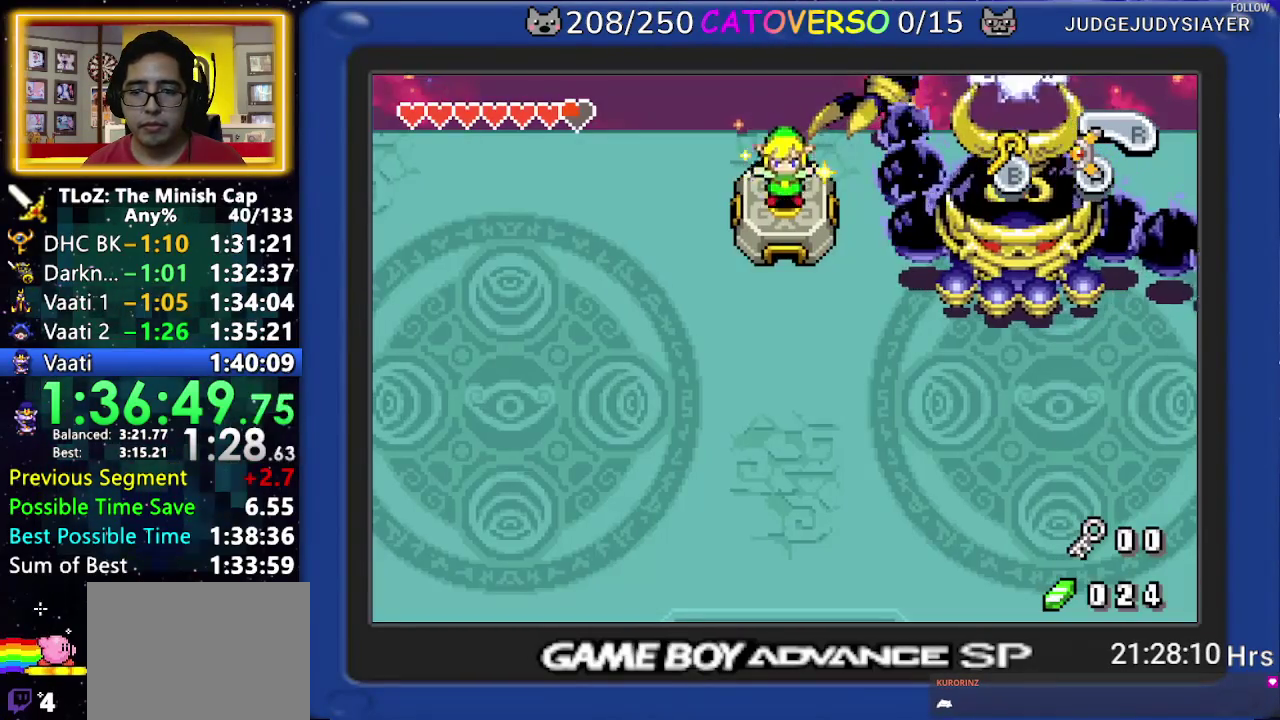
{"buttons": []}
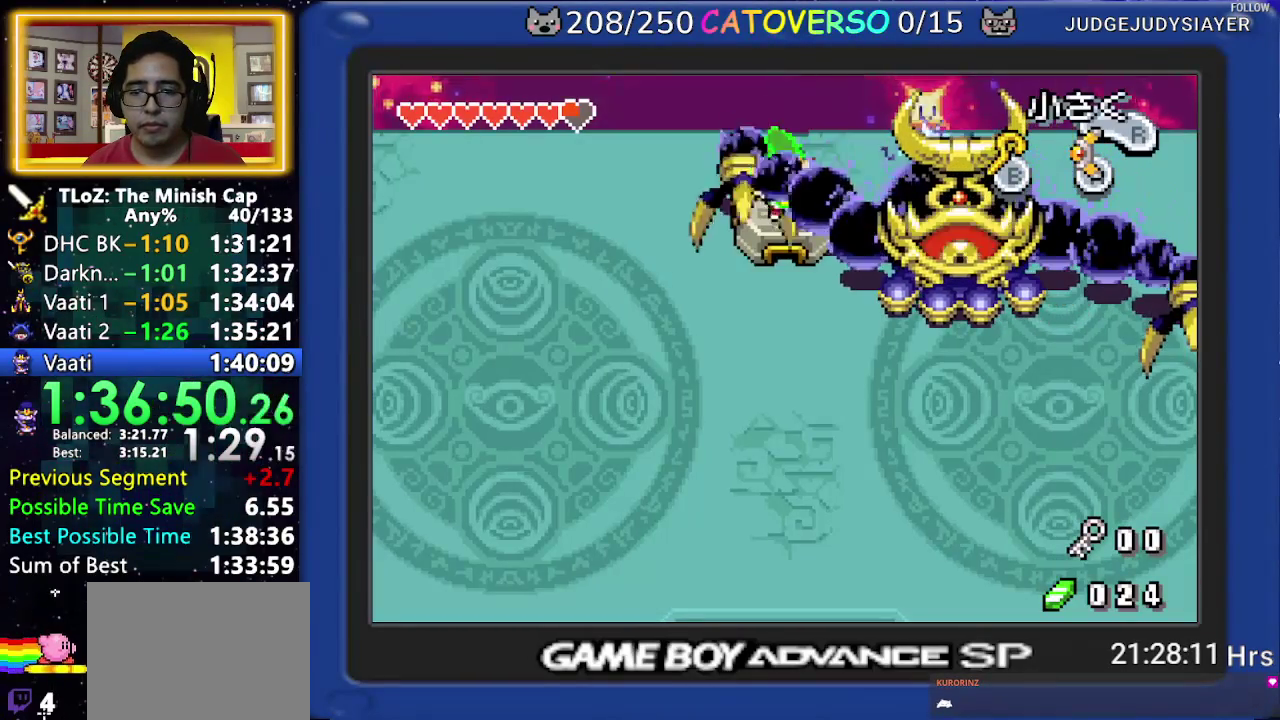
{"buttons": []}
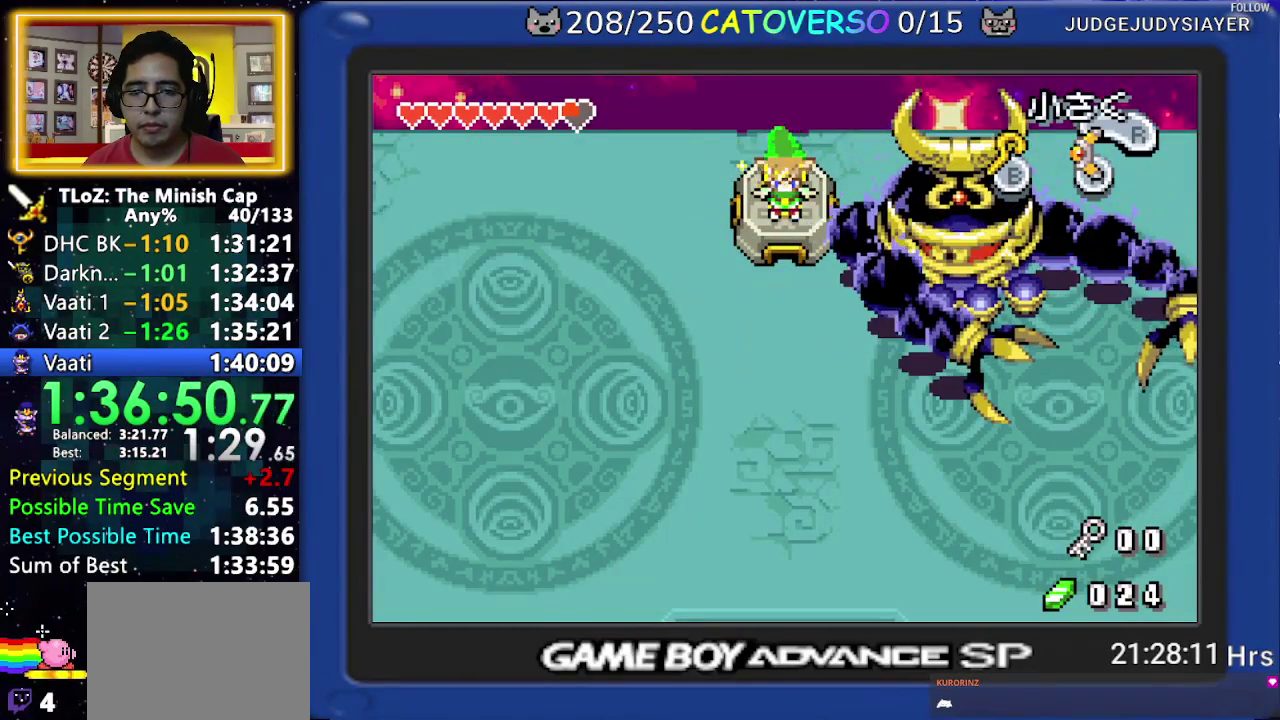
{"buttons": []}
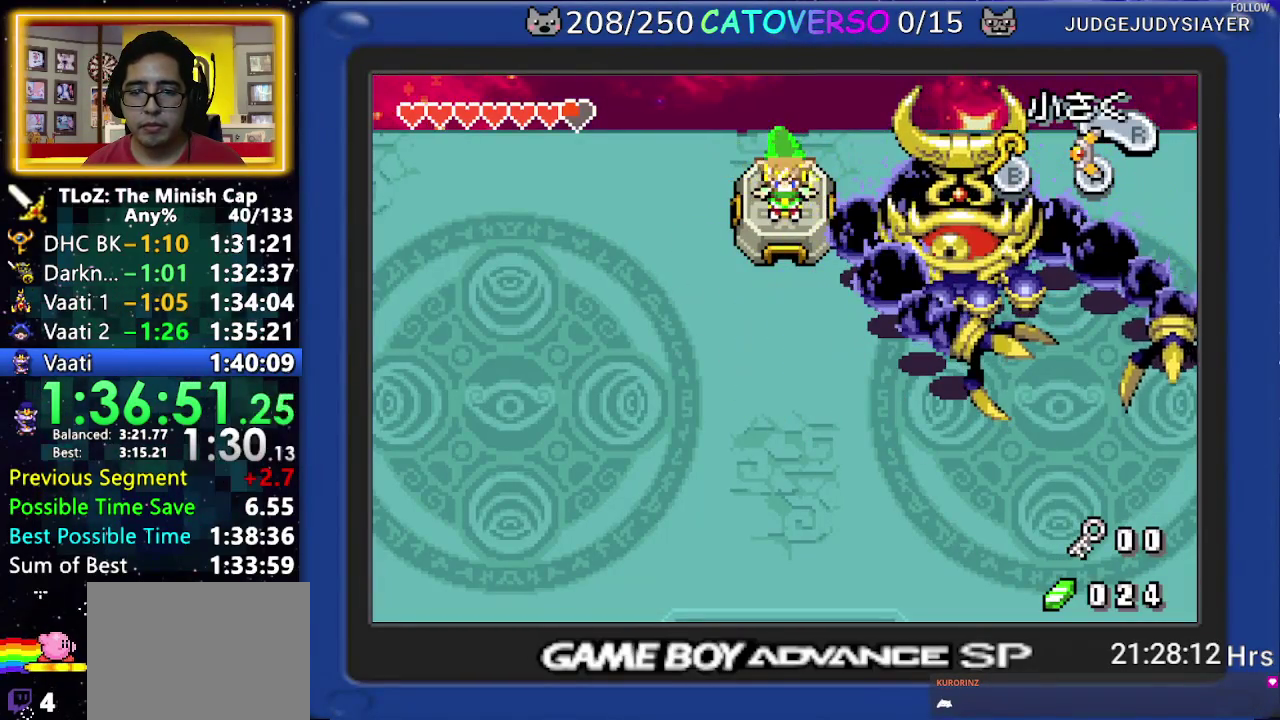
{"buttons": []}
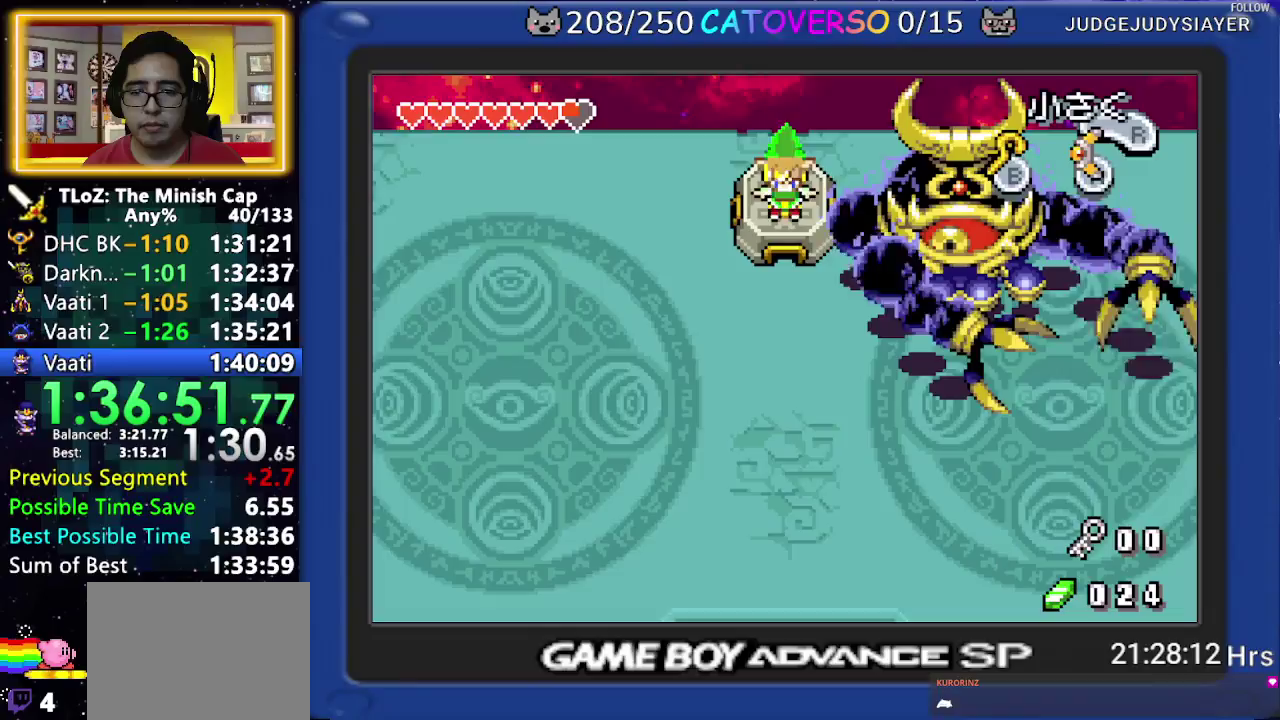
{"buttons": []}
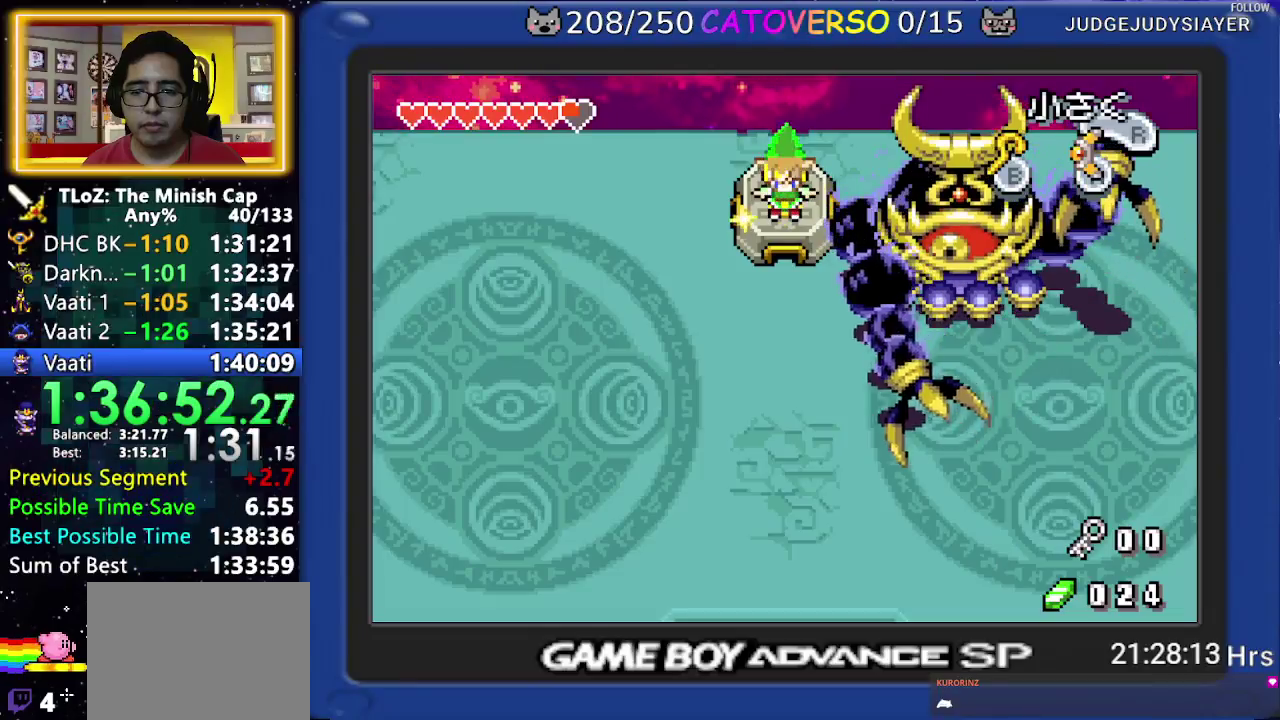
{"buttons": []}
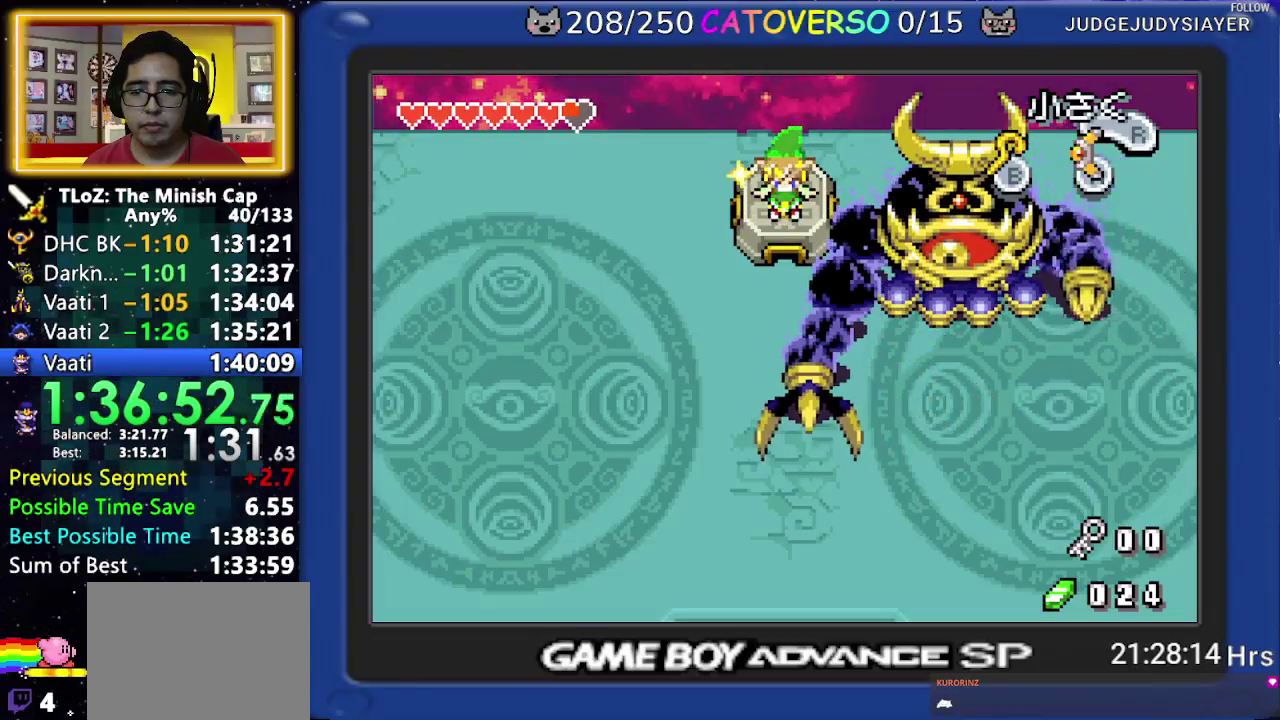
{"buttons": []}
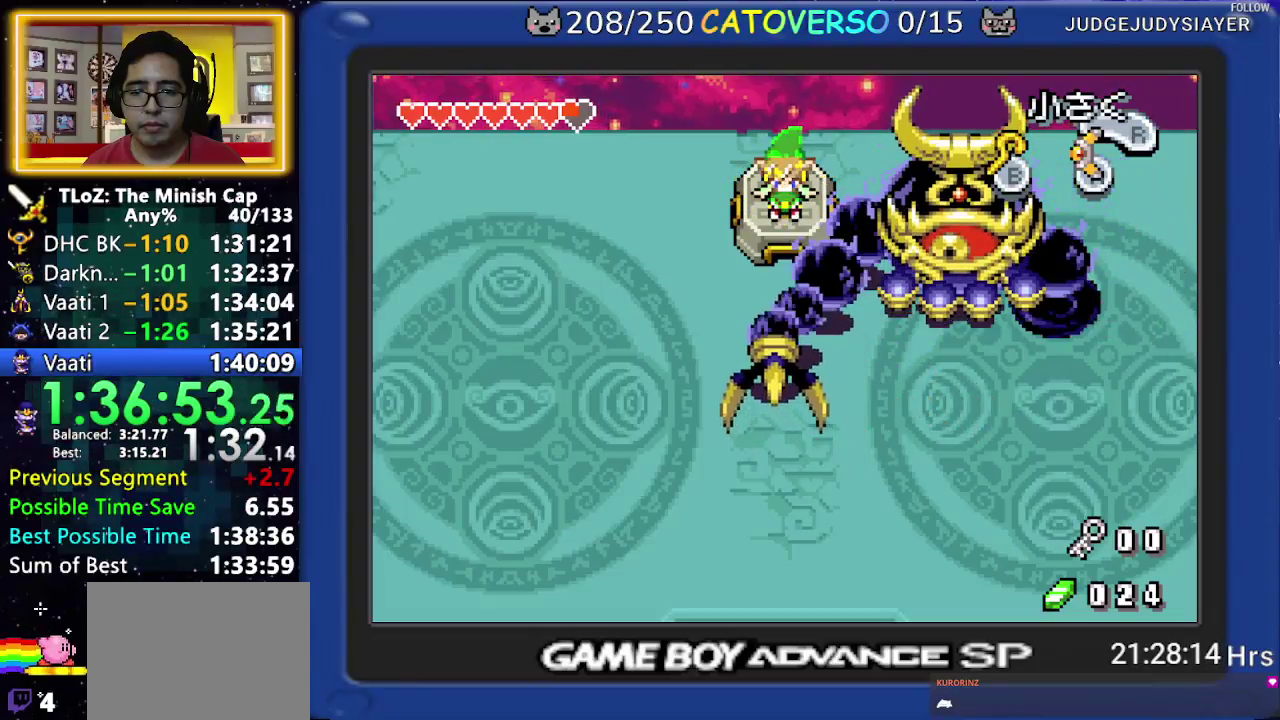
{"buttons": [], "events": [[150, "DPAD_LEFT", "down"], [383, "DPAD_LEFT", "up"]]}
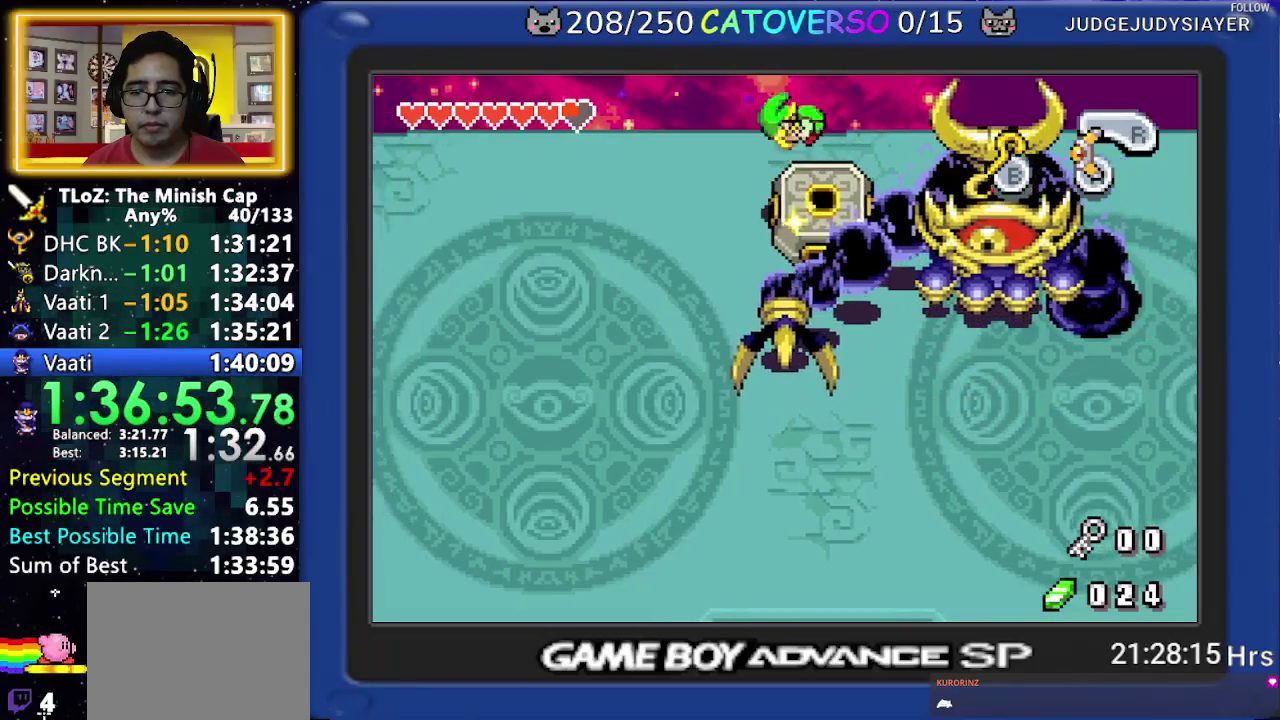
{"buttons": ["DPAD_RIGHT"], "events": [[200, "DPAD_DOWN", "down"], [350, "DPAD_DOWN", "up"], [483, "DPAD_RIGHT", "down"]]}
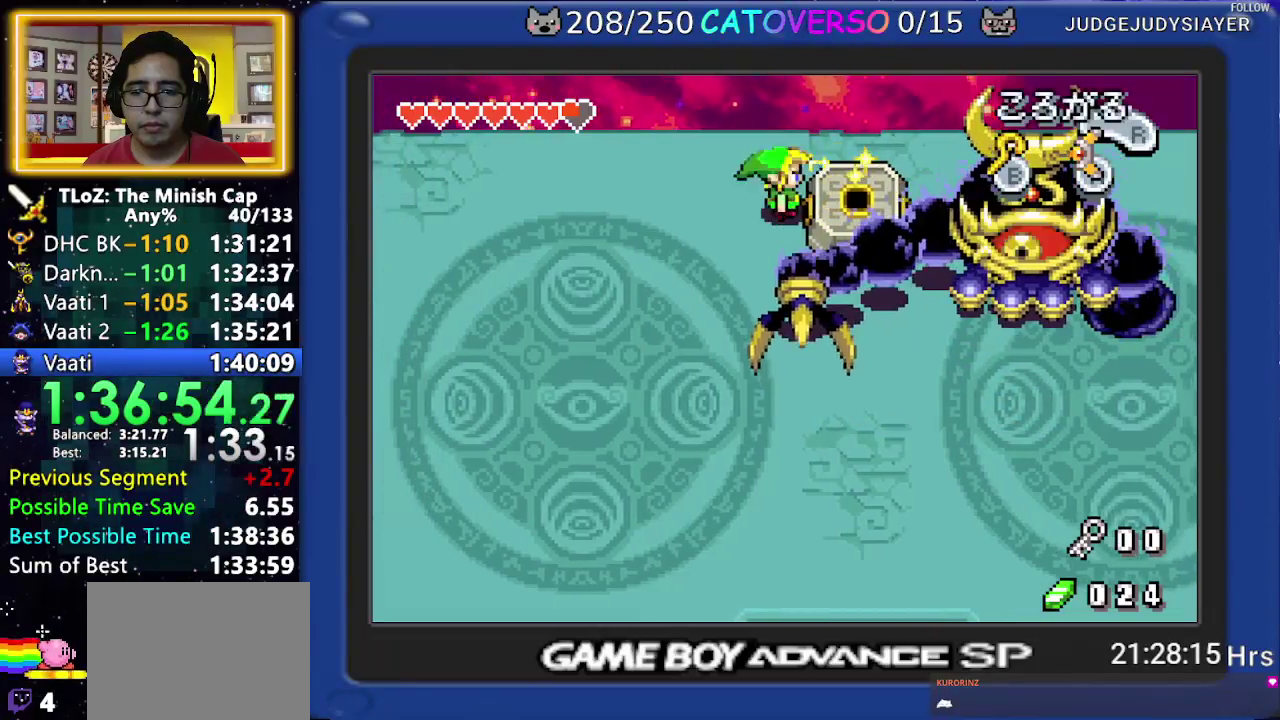
{"buttons": ["B", "DPAD_UP", "DPAD_RIGHT"], "events": [[100, "DPAD_RIGHT", "up"], [383, "DPAD_RIGHT", "down"], [417, "DPAD_UP", "down"], [500, "B", "down"]]}
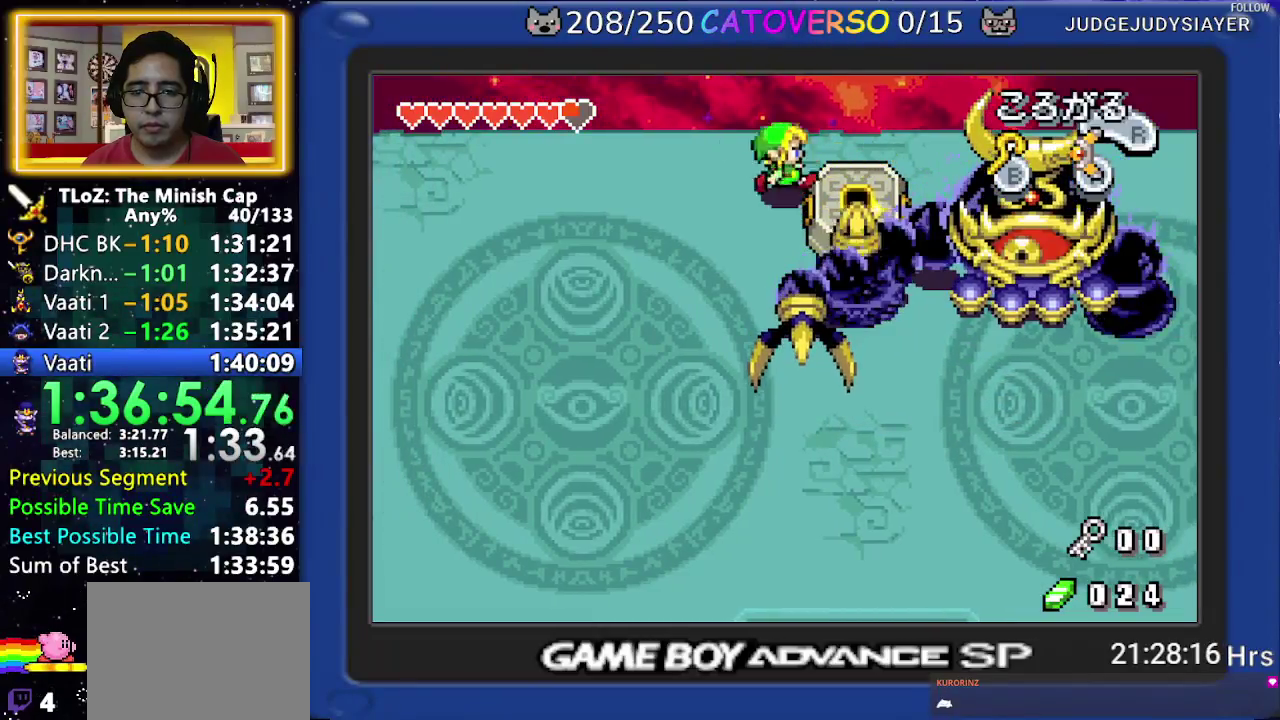
{"buttons": [], "events": [[200, "DPAD_UP", "up"], [217, "B", "up"], [433, "DPAD_RIGHT", "up"]]}
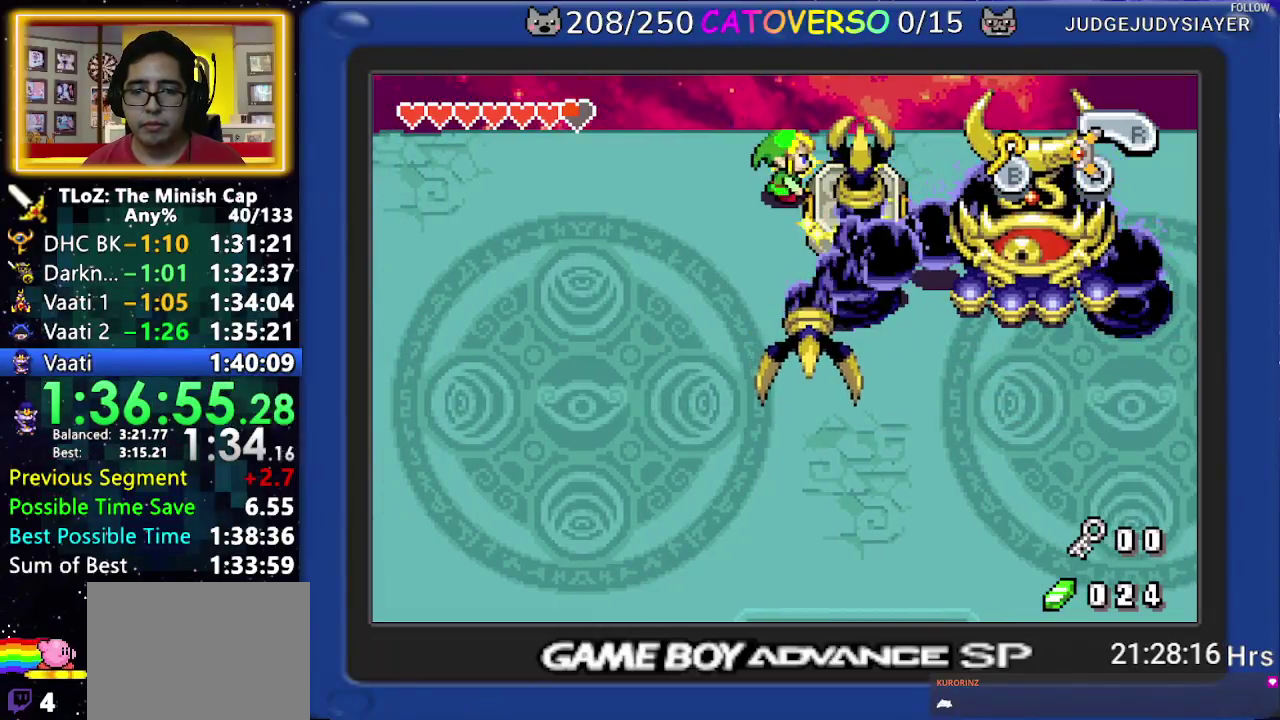
{"buttons": [], "events": [[283, "DPAD_DOWN", "down"], [417, "DPAD_DOWN", "up"]]}
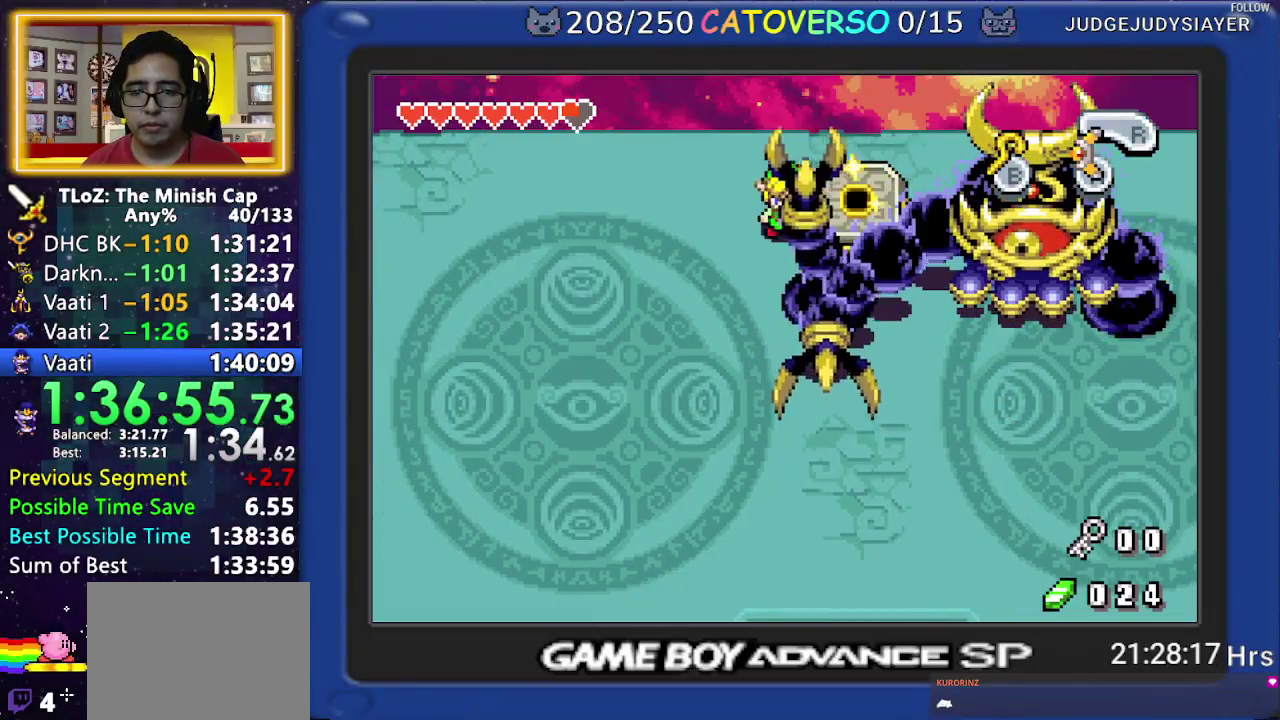
{"buttons": ["DPAD_RIGHT"], "events": [[83, "B", "down"], [183, "B", "up"], [433, "DPAD_RIGHT", "down"]]}
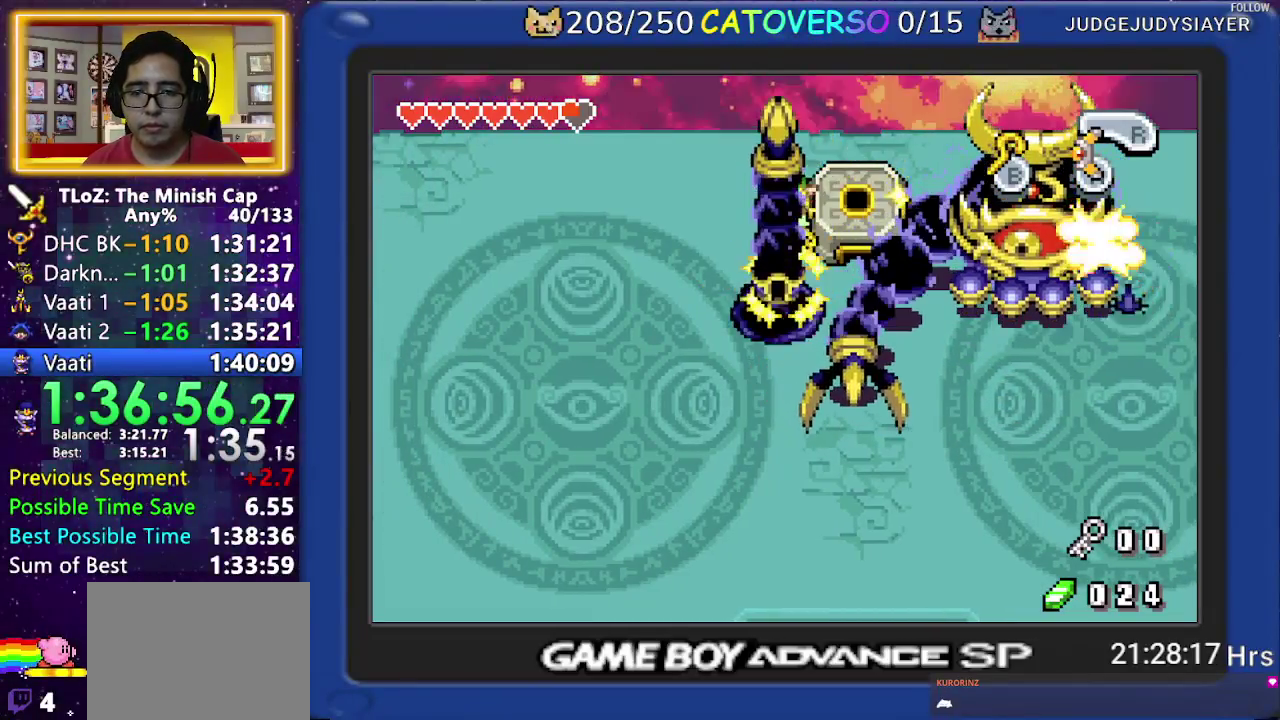
{"buttons": [], "events": [[133, "R1", "down"], [217, "R1", "up"], [250, "DPAD_RIGHT", "up"]]}
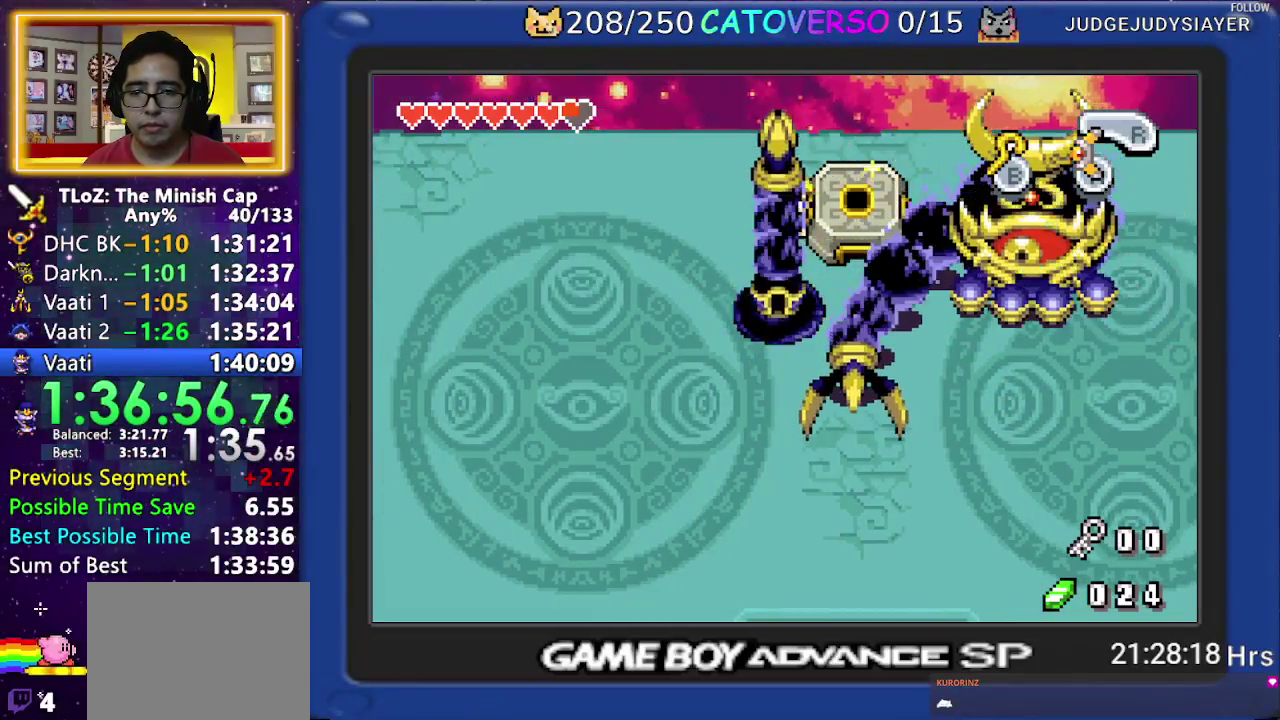
{"buttons": ["R1"], "events": [[83, "DPAD_RIGHT", "down"], [417, "DPAD_RIGHT", "up"], [500, "R1", "down"]]}
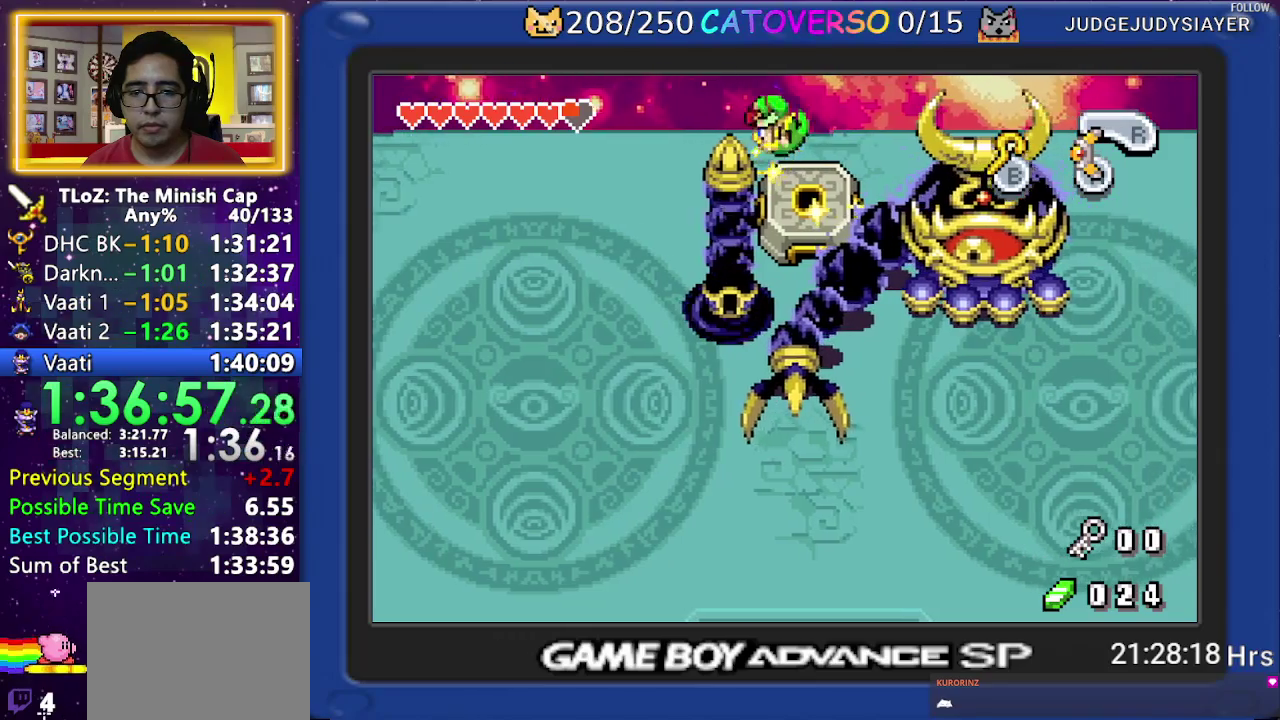
{"buttons": [], "events": [[83, "R1", "up"], [150, "R1", "down"], [200, "R1", "up"], [267, "R1", "down"], [350, "R1", "up"], [400, "R1", "down"], [483, "R1", "up"]]}
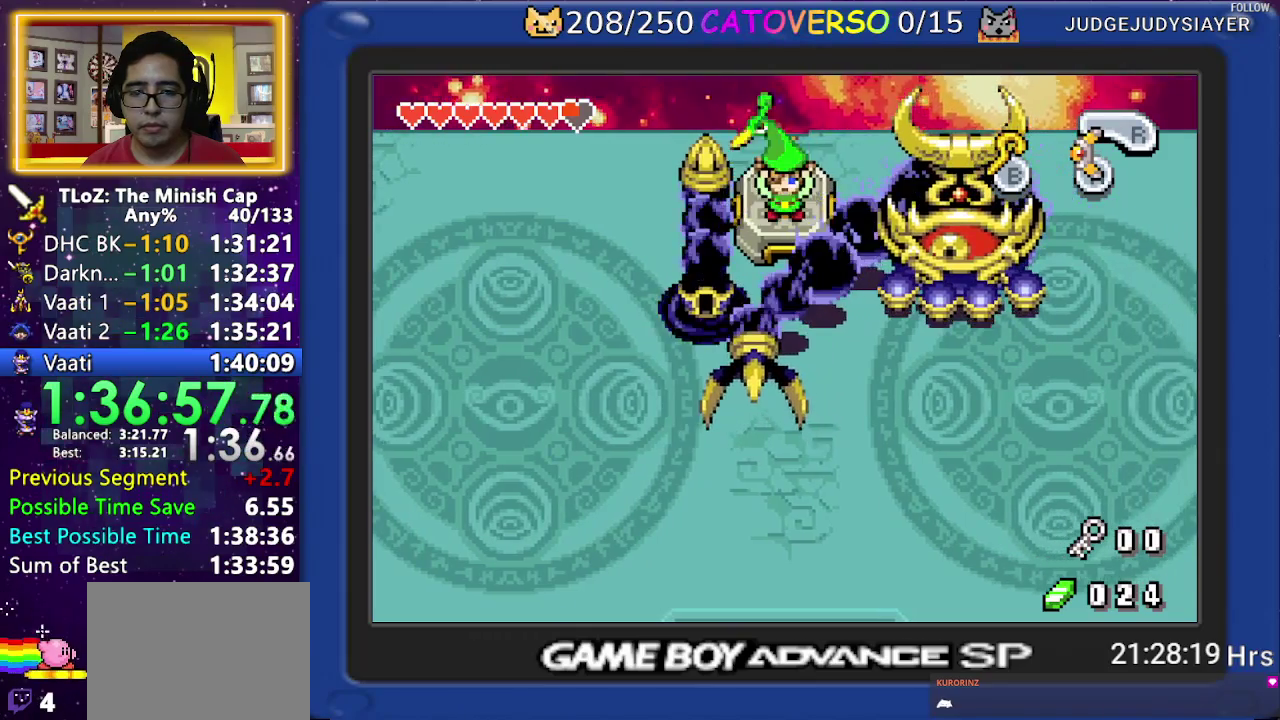
{"buttons": ["DPAD_DOWN", "DPAD_LEFT"], "events": [[50, "R1", "down"], [117, "R1", "up"], [150, "R1", "down"], [233, "R1", "up"], [283, "DPAD_LEFT", "down"], [300, "DPAD_DOWN", "down"]]}
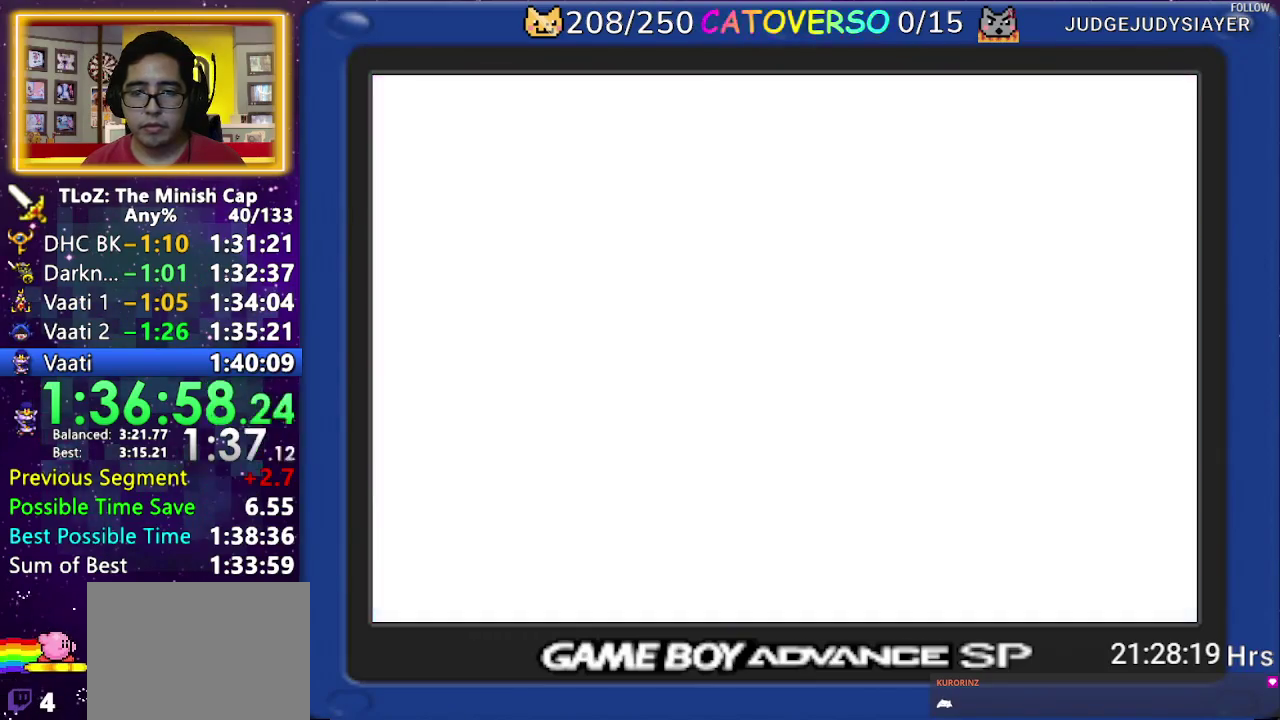
{"buttons": ["DPAD_DOWN", "DPAD_LEFT"]}
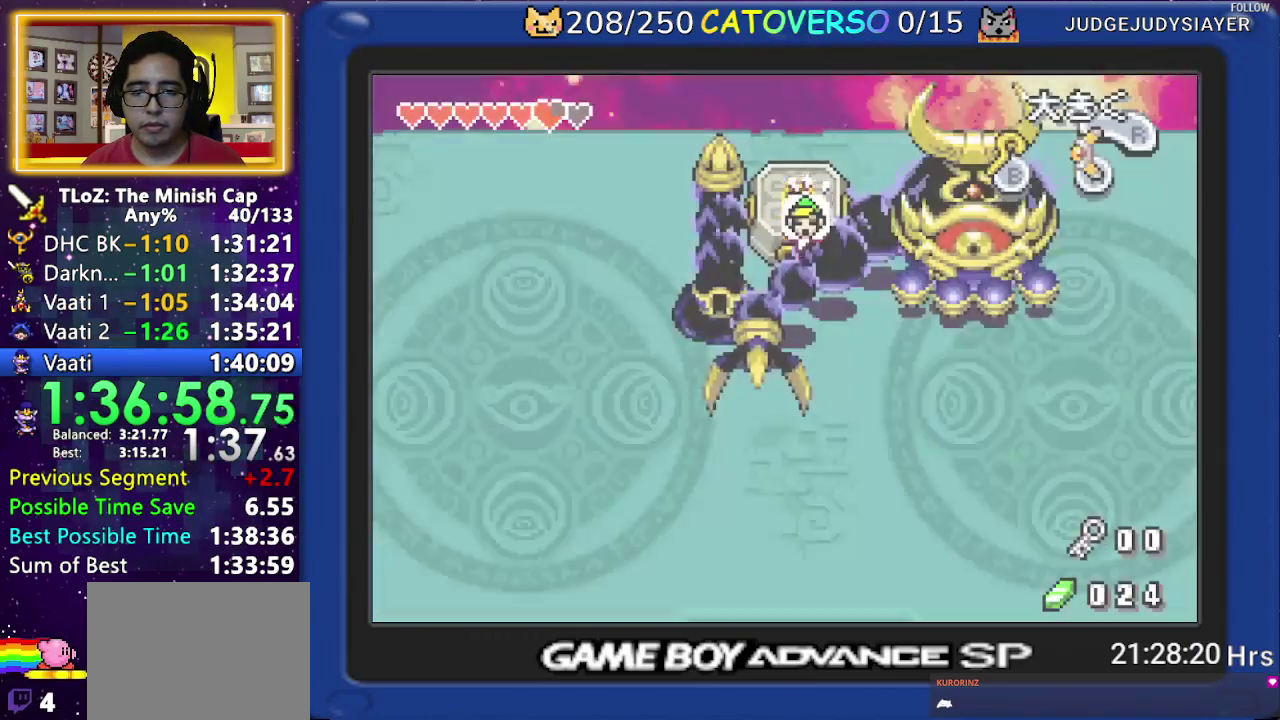
{"buttons": ["DPAD_DOWN", "DPAD_LEFT"]}
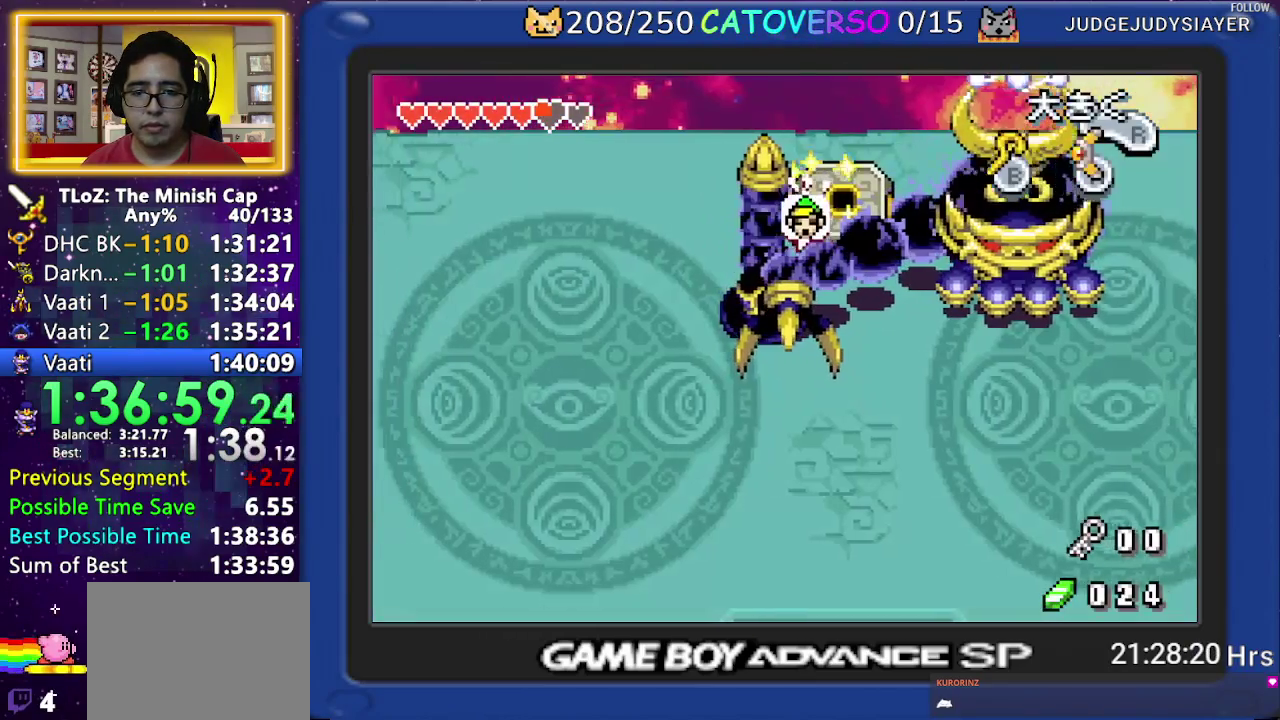
{"buttons": ["DPAD_DOWN", "DPAD_LEFT"]}